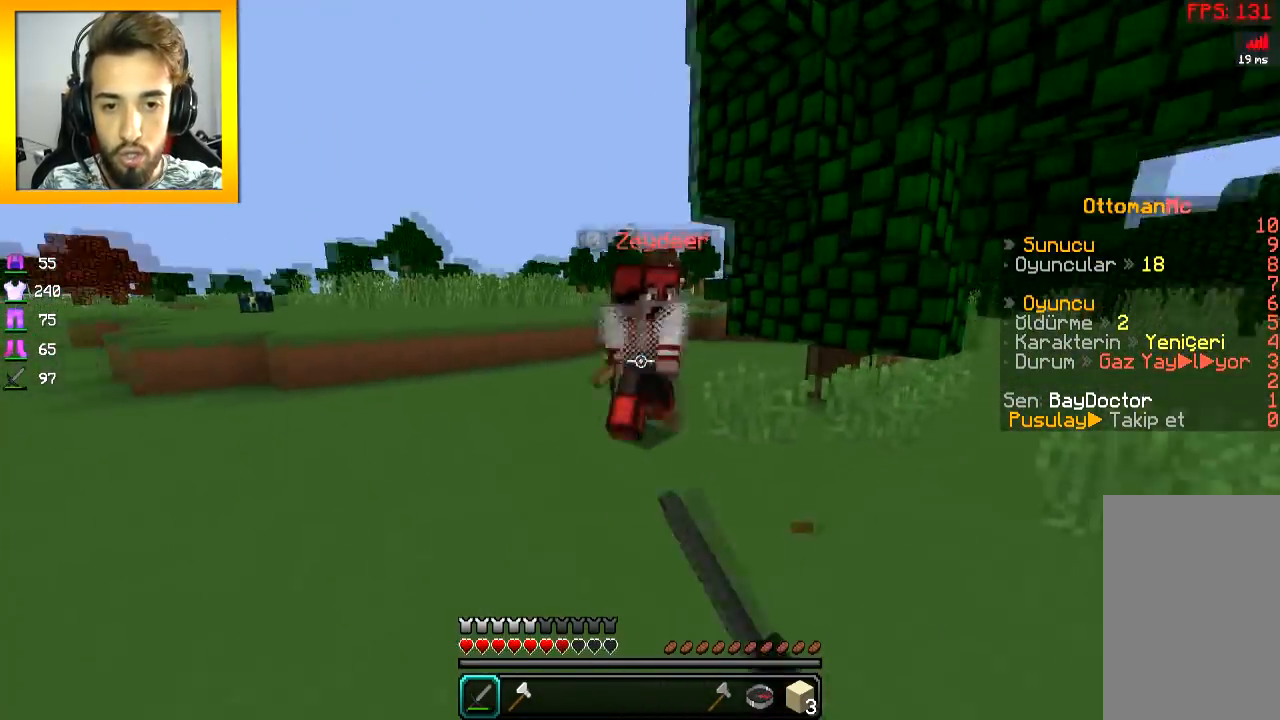
Gameplay with keyboard and mouse; each line is a JSON object with the keys and mouse buttons held at the frame after it. "events" lists presses ("down") and releases ("up") of "a", "d", "s", "space", "w", "mouse_left" and "mouse_right" between this image and that frame as [ms after this image, input, new state], when the widget could be followed in between. "mouse_left", "mouse_right" = the "left", "right" buttons of the "mouse" list. No other keys are recorded. Fast repeated clicks can show as one long hold. Mouse movement is not recorded.
{"keys": ["d", "w"], "mouse": ["left"], "events": [[51, "mouse_left", "down"], [167, "mouse_left", "up"], [201, "mouse_left", "down"], [267, "mouse_left", "up"], [301, "mouse_left", "down"], [368, "mouse_left", "up"], [401, "mouse_left", "down"], [501, "d", "down"]]}
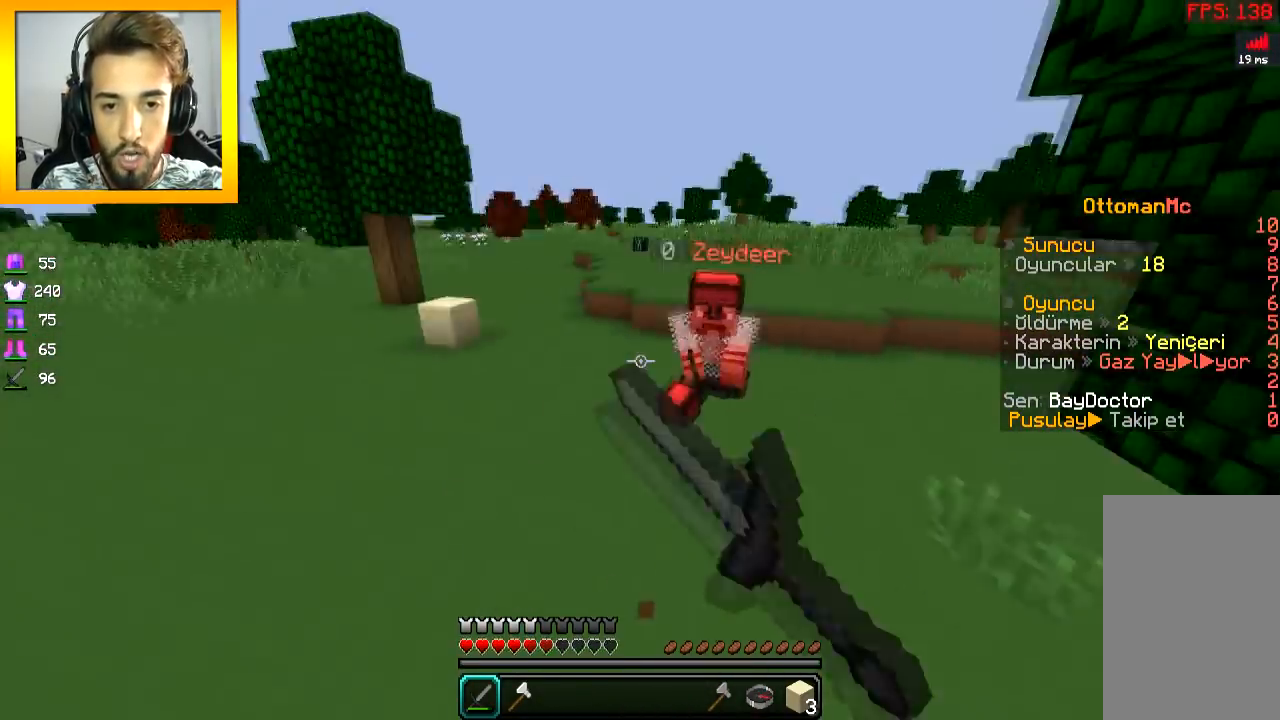
{"keys": ["space", "w"], "mouse": [], "events": [[17, "mouse_left", "up"], [50, "mouse_left", "down"], [67, "d", "up"], [117, "mouse_left", "up"], [400, "space", "down"]]}
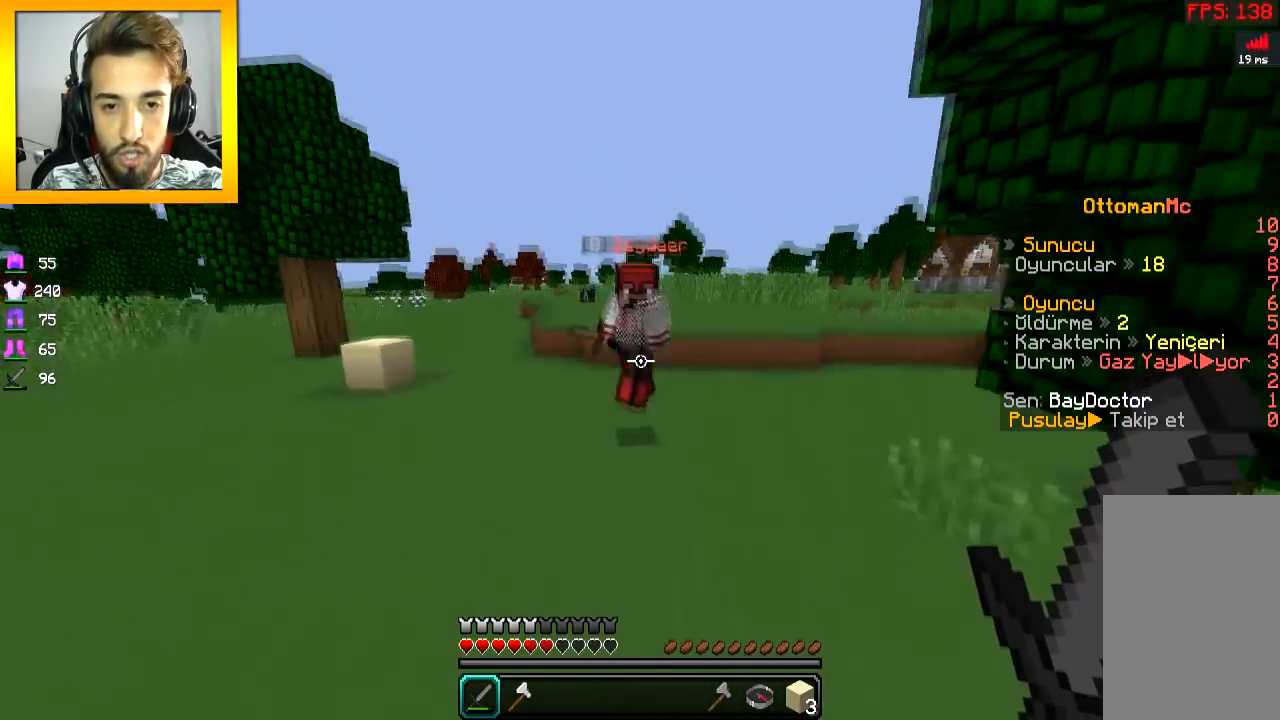
{"keys": ["d", "w"], "mouse": ["left"], "events": [[66, "space", "up"], [100, "mouse_left", "down"], [216, "mouse_left", "up"], [250, "mouse_left", "down"], [300, "d", "down"], [316, "mouse_left", "up"], [350, "mouse_left", "down"], [417, "mouse_left", "up"], [500, "mouse_left", "down"]]}
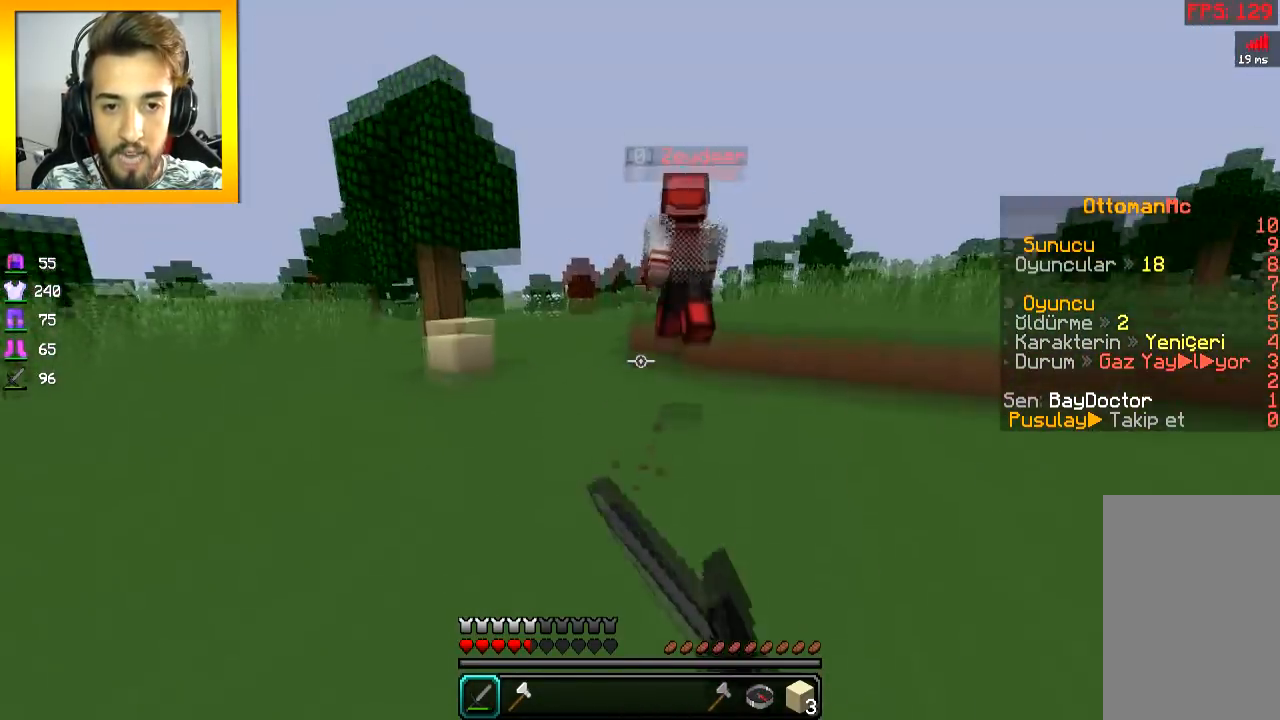
{"keys": ["w"], "mouse": [], "events": [[17, "d", "up"], [67, "mouse_left", "up"], [150, "space", "down"], [267, "space", "up"]]}
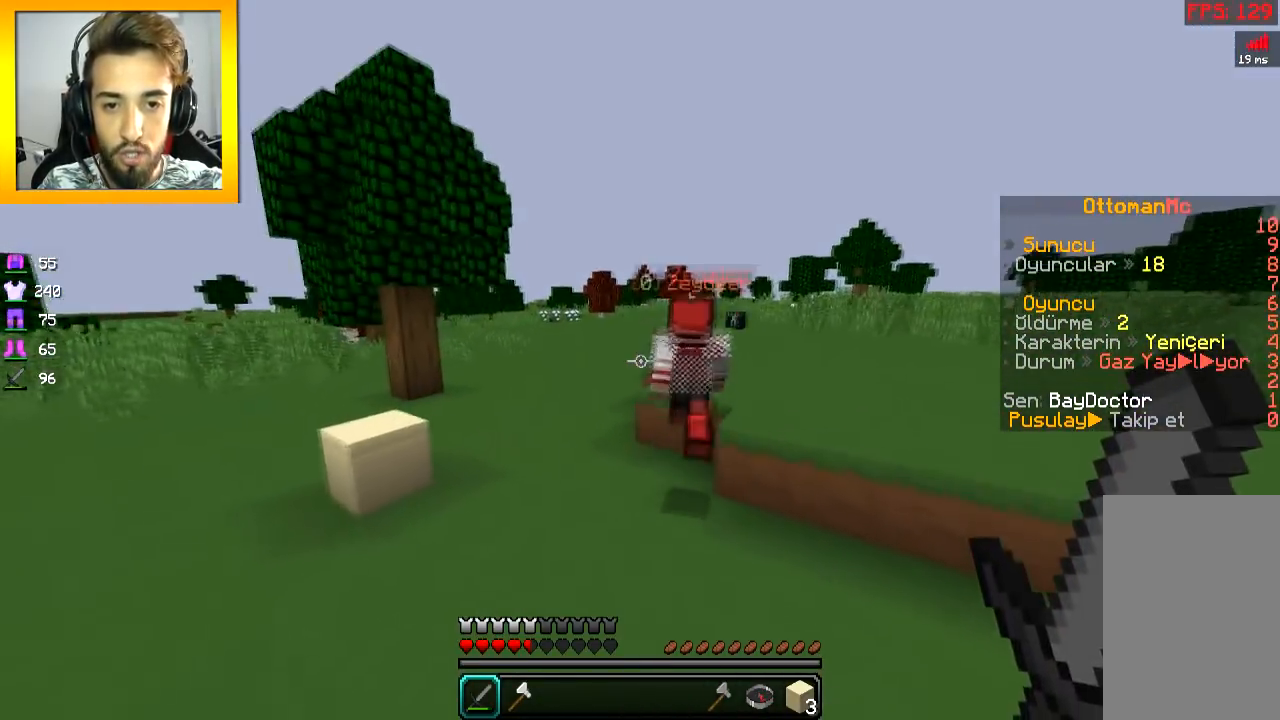
{"keys": ["a", "w"], "mouse": ["left"], "events": [[151, "space", "down"], [301, "a", "down"], [401, "mouse_left", "down"], [418, "space", "up"]]}
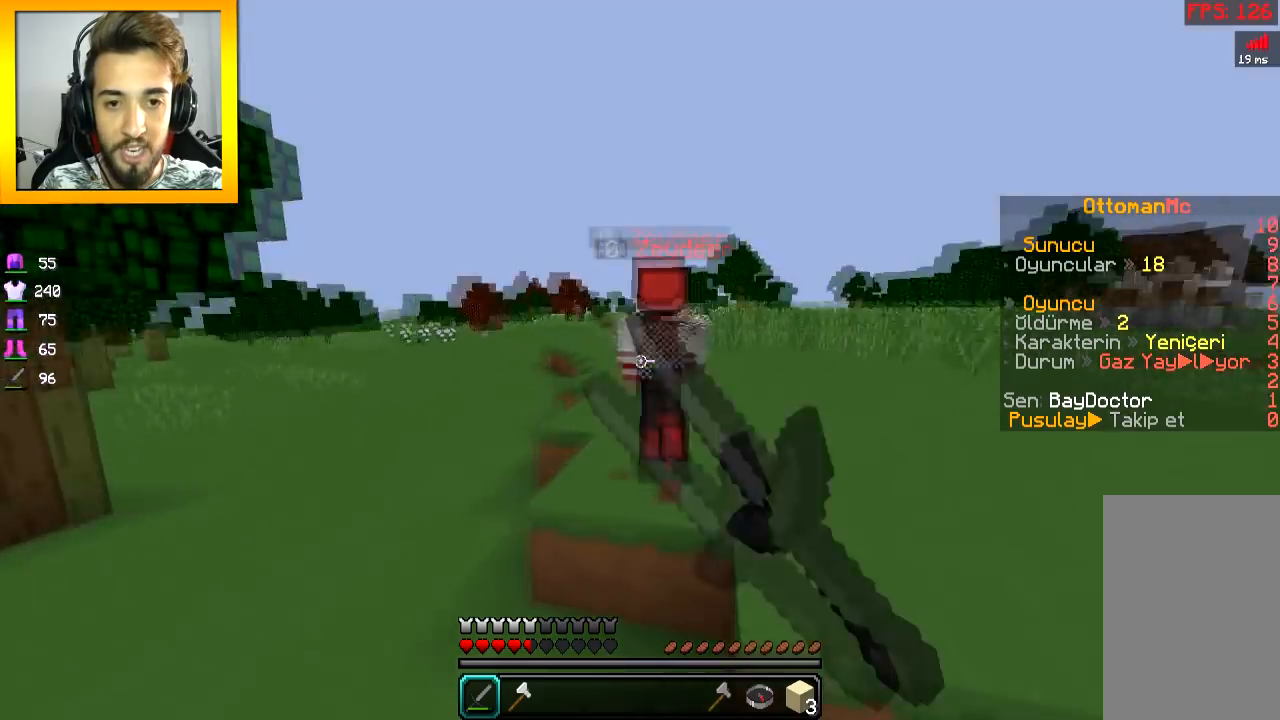
{"keys": ["space", "w"], "mouse": [], "events": [[34, "mouse_left", "up"], [67, "mouse_left", "down"], [217, "space", "down"], [234, "a", "up"], [234, "mouse_left", "up"], [267, "d", "down"], [484, "d", "up"]]}
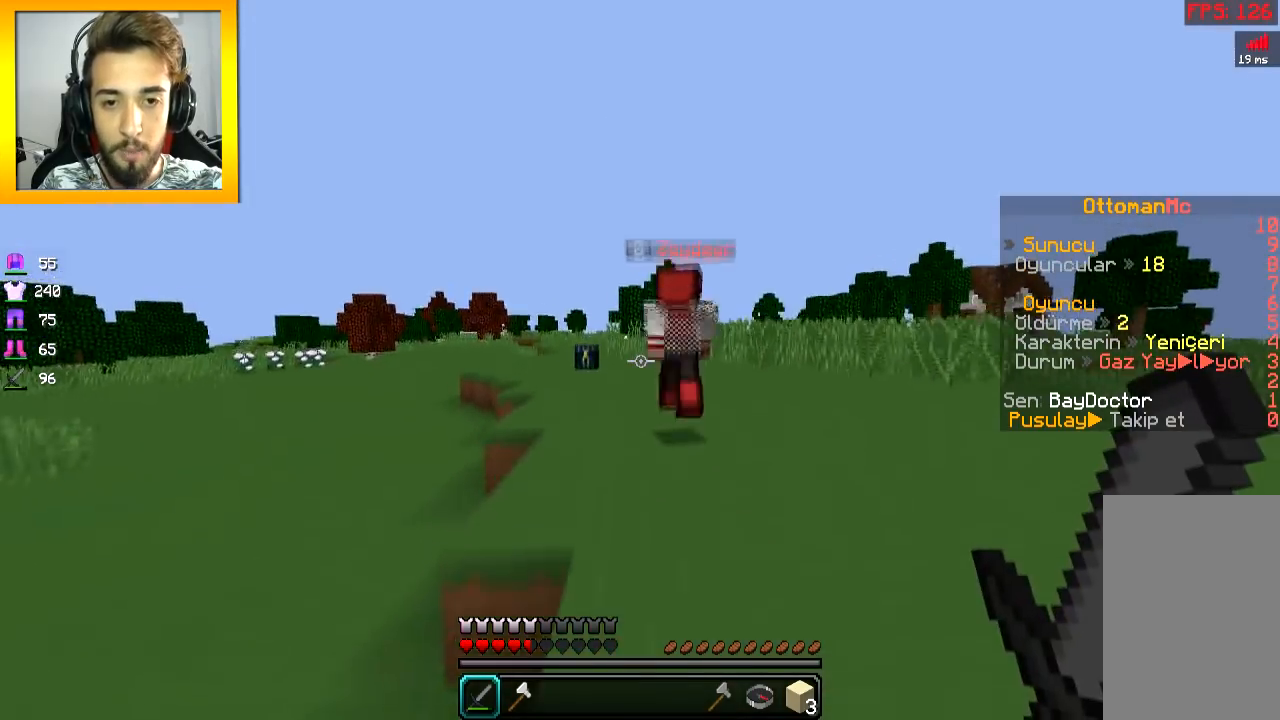
{"keys": ["space", "w"], "mouse": [], "events": [[33, "space", "up"], [317, "space", "down"]]}
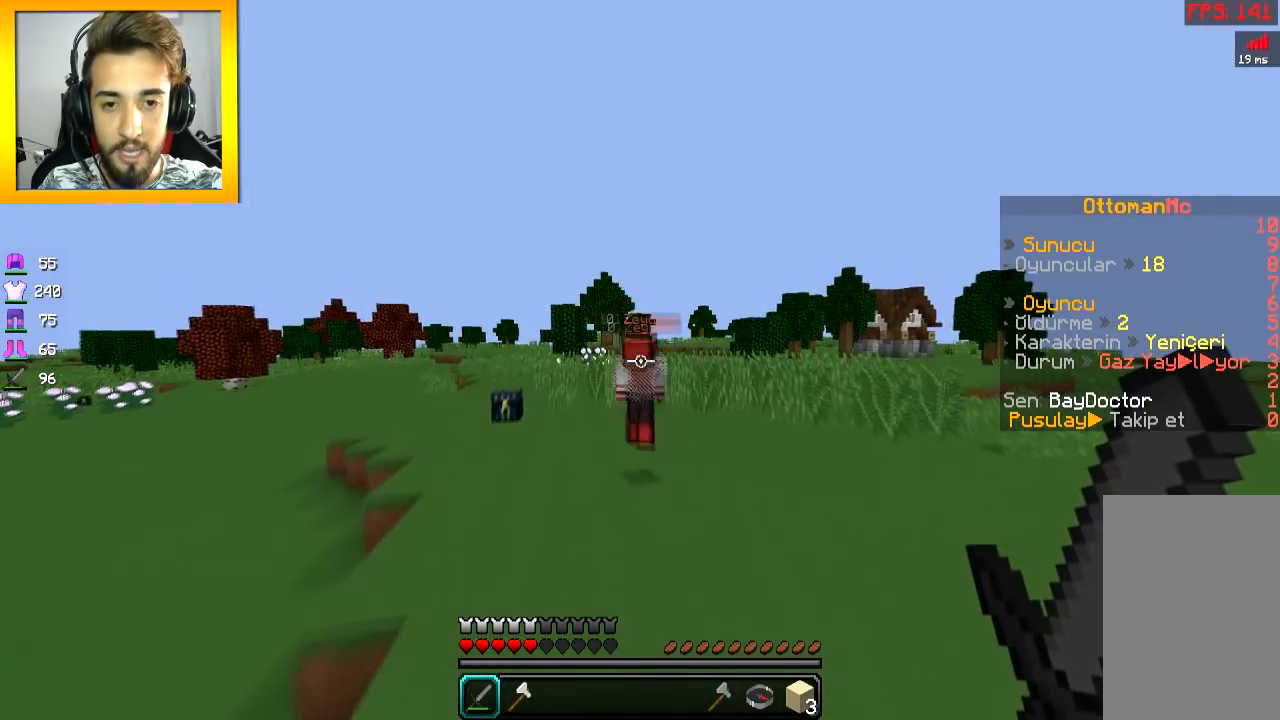
{"keys": ["space", "w"], "mouse": [], "events": [[84, "space", "up"], [367, "space", "down"]]}
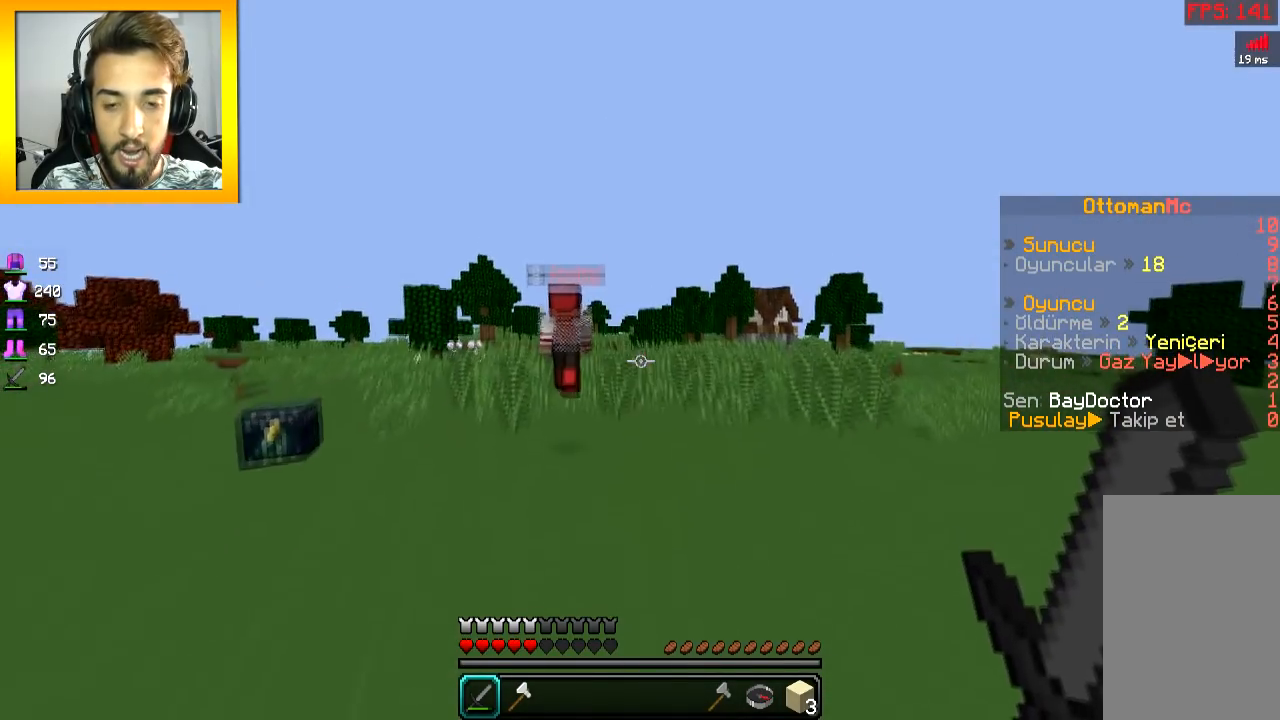
{"keys": ["space", "w"], "mouse": [], "events": []}
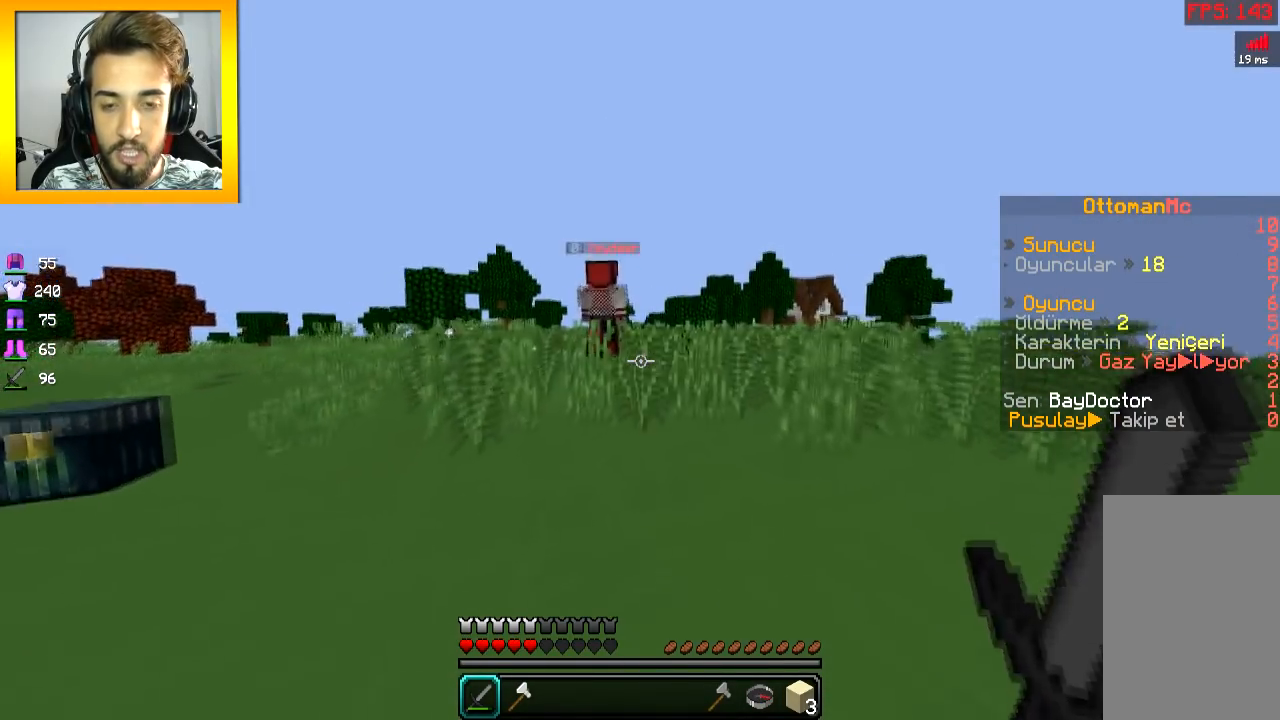
{"keys": ["space", "w"], "mouse": [], "events": []}
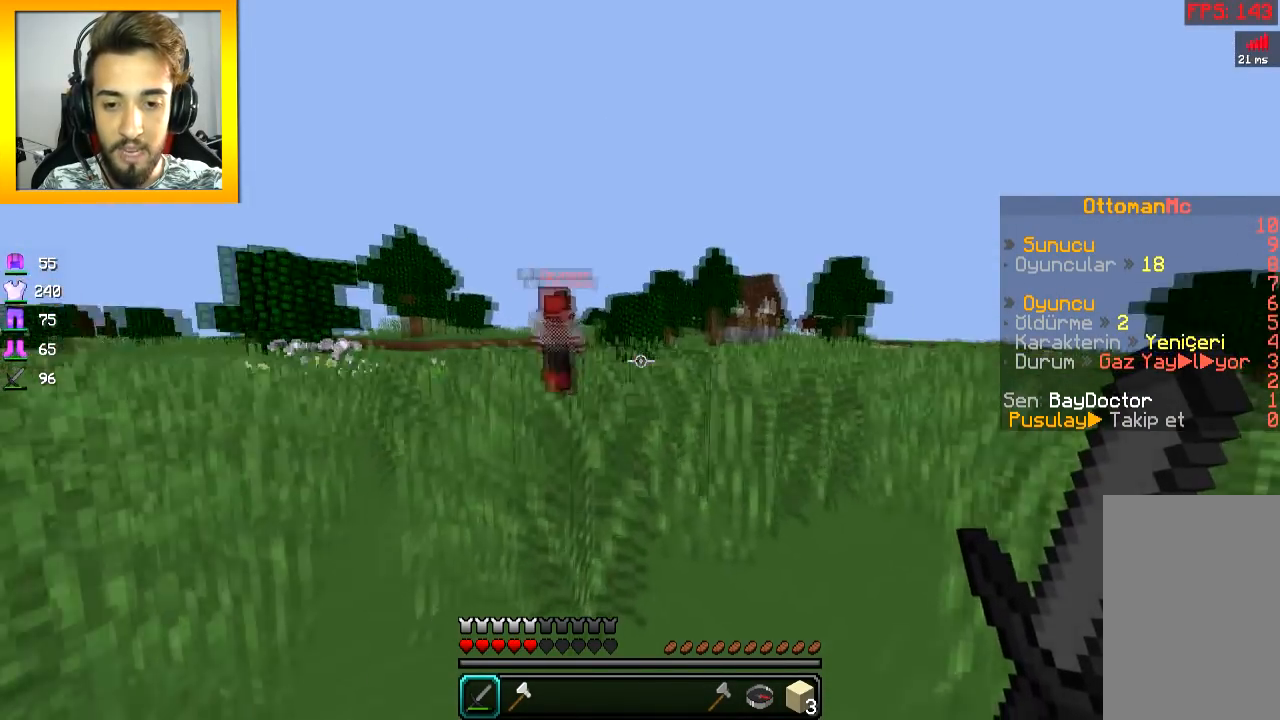
{"keys": ["space", "w"], "mouse": [], "events": []}
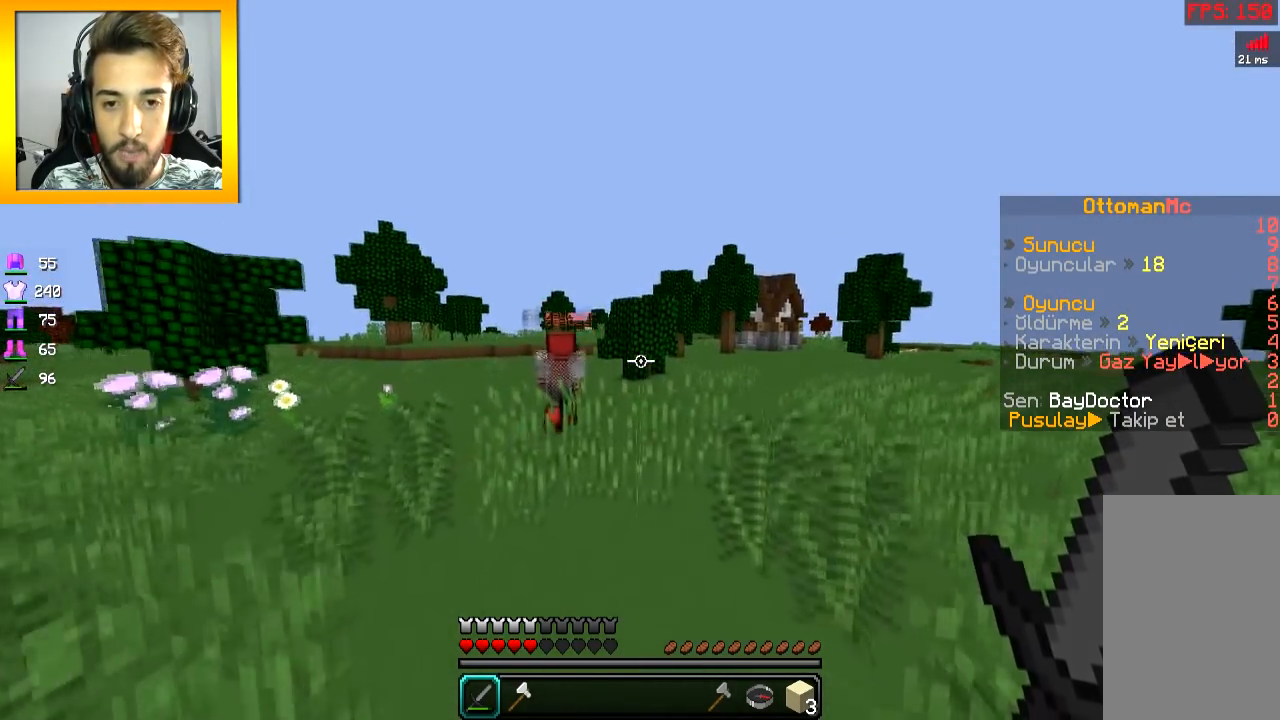
{"keys": ["a", "space", "w"], "mouse": [], "events": [[467, "a", "down"]]}
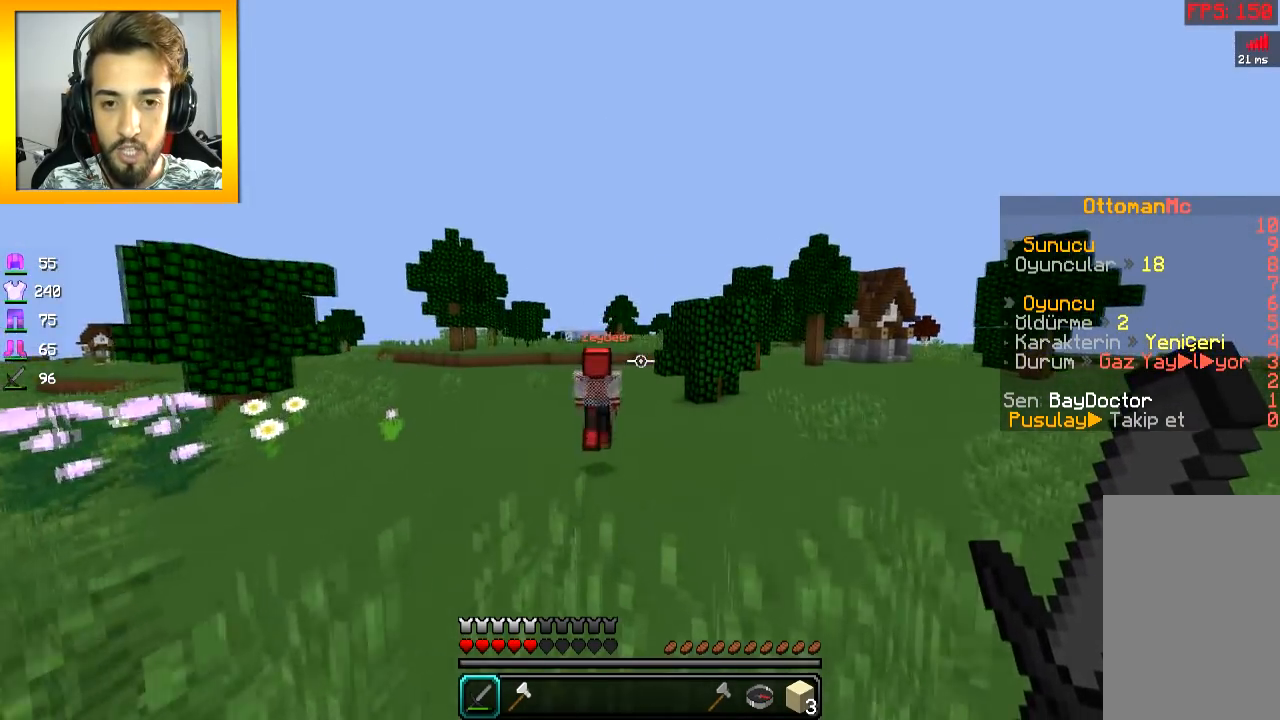
{"keys": ["space", "w"], "mouse": [], "events": [[217, "a", "up"]]}
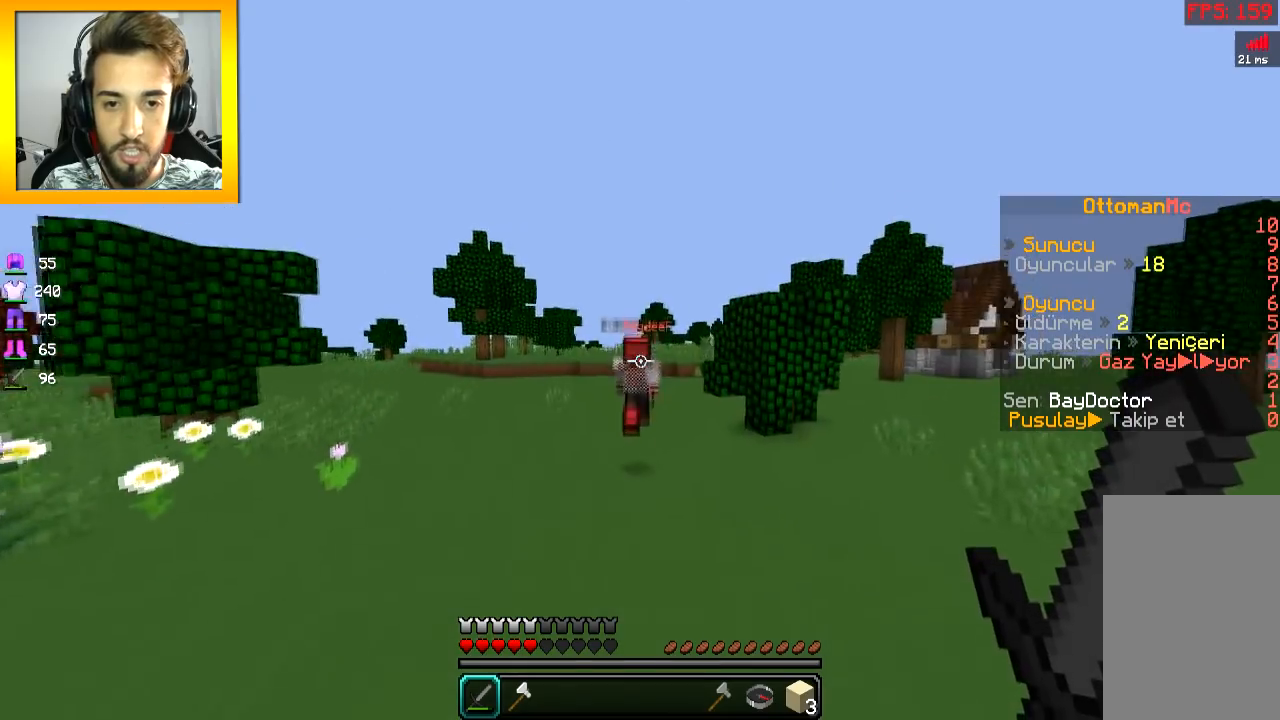
{"keys": ["space", "w"], "mouse": [], "events": []}
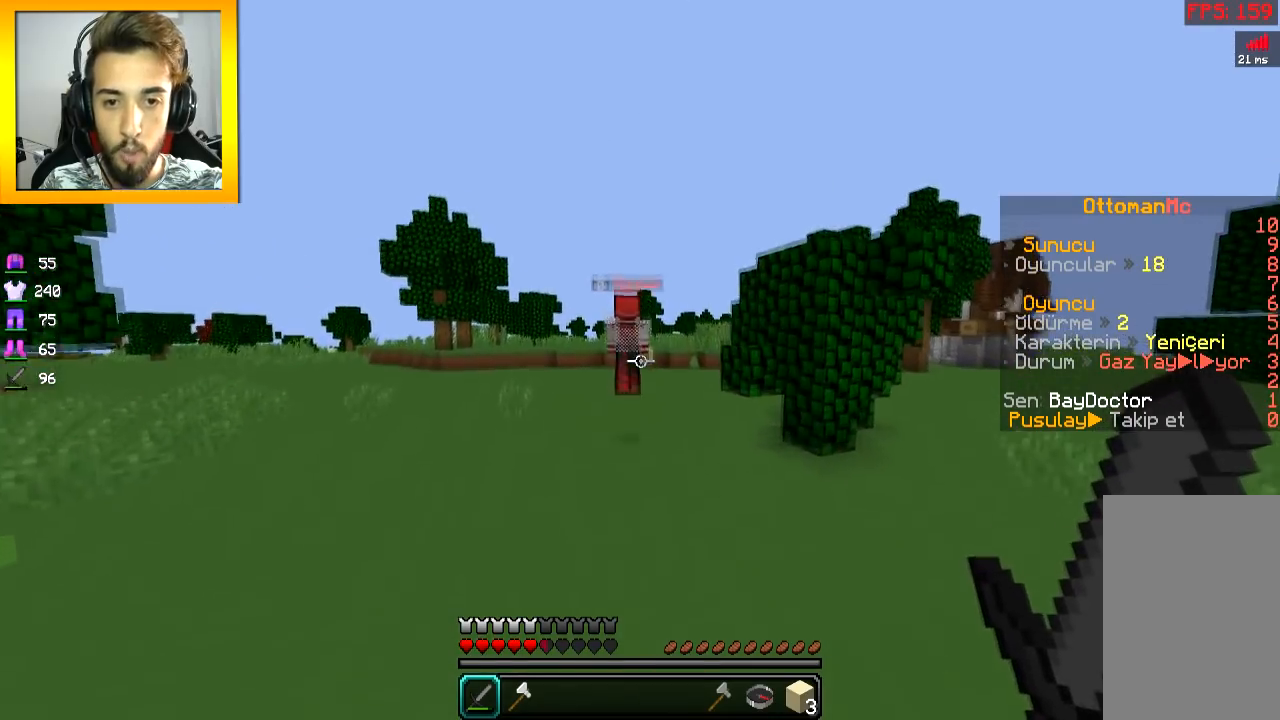
{"keys": ["space", "w"], "mouse": [], "events": []}
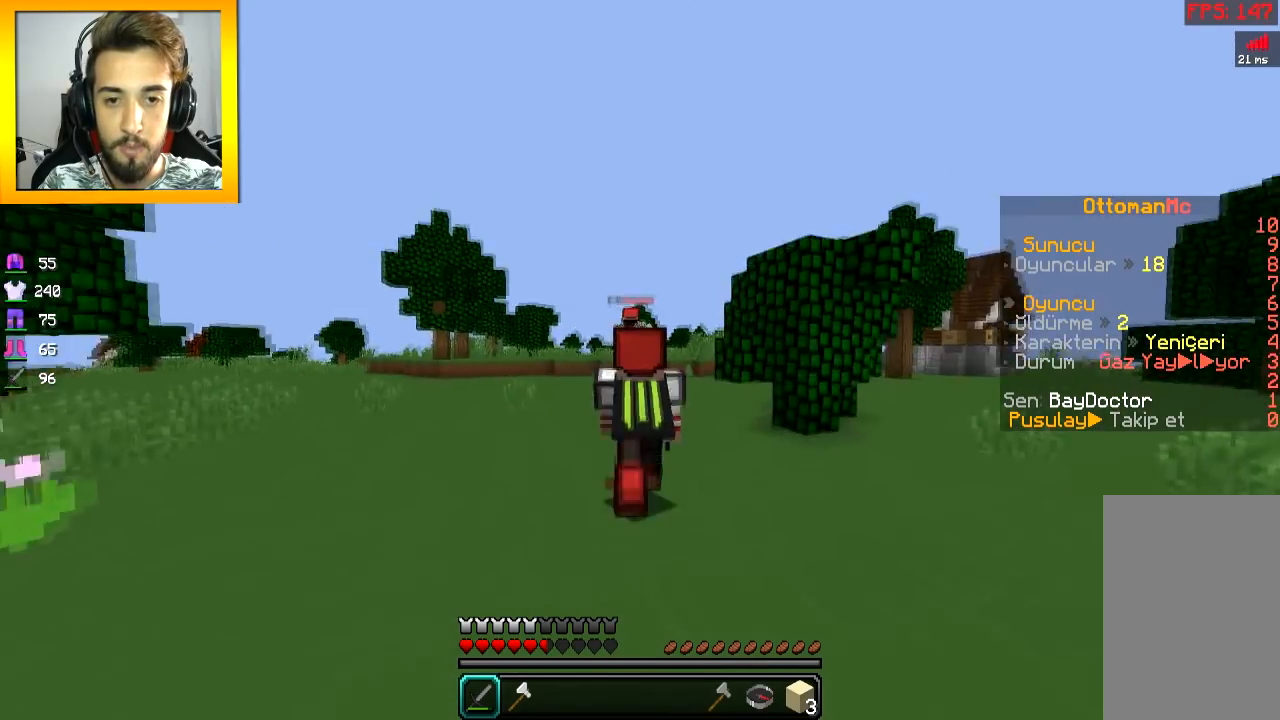
{"keys": ["space", "w"], "mouse": [], "events": []}
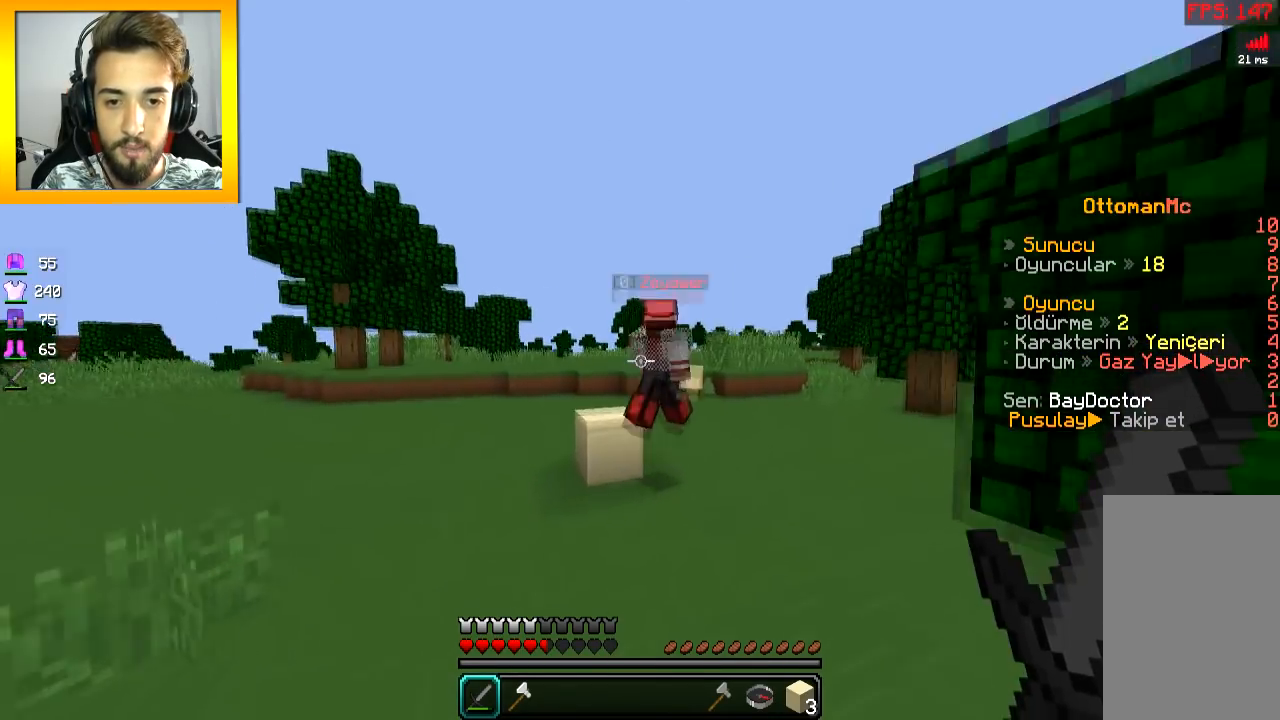
{"keys": ["space", "w"], "mouse": [], "events": []}
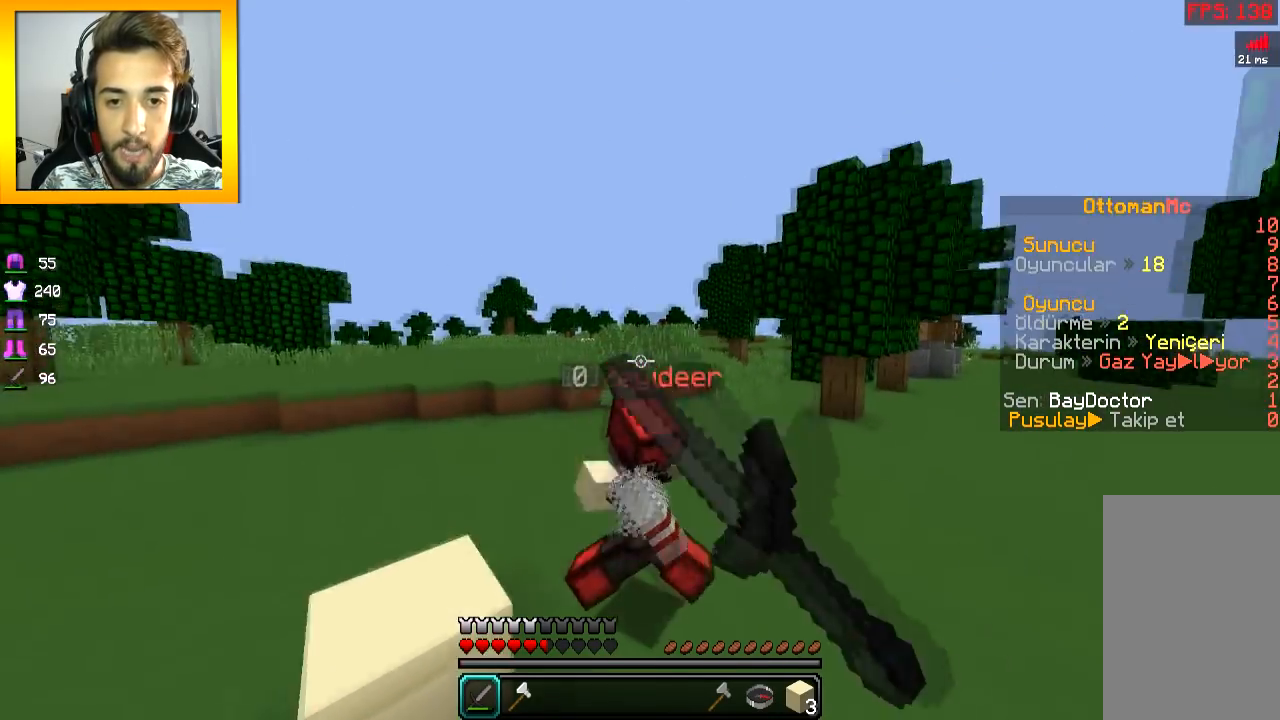
{"keys": ["w"], "mouse": [], "events": [[17, "mouse_left", "down"], [67, "mouse_left", "up"], [117, "mouse_left", "down"], [167, "mouse_left", "up"], [217, "mouse_left", "down"], [267, "mouse_left", "up"], [317, "mouse_left", "down"], [367, "mouse_left", "up"], [417, "mouse_left", "down"], [467, "mouse_left", "up"], [467, "space", "up"]]}
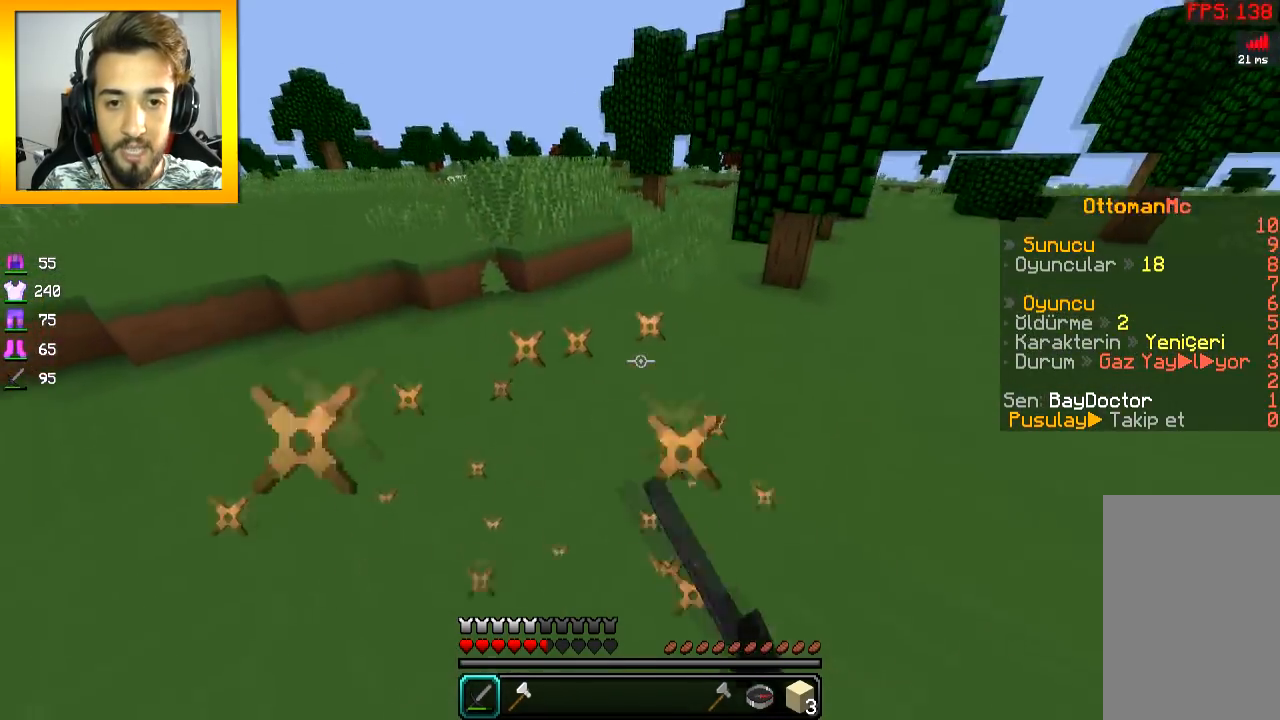
{"keys": ["d", "space", "w"], "mouse": [], "events": [[17, "mouse_left", "down"], [67, "mouse_left", "up"], [217, "d", "down"], [367, "space", "down"]]}
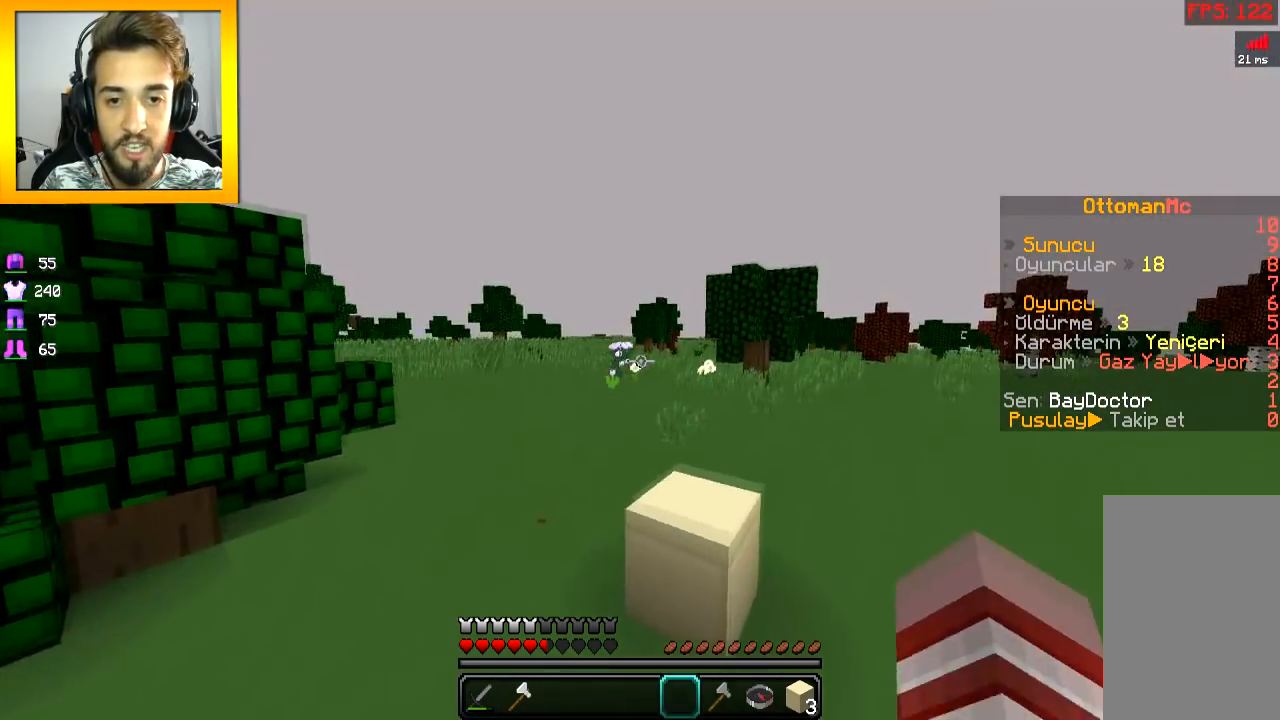
{"keys": ["d", "s"], "mouse": [], "events": [[17, "space", "up"], [317, "w", "up"], [467, "s", "down"]]}
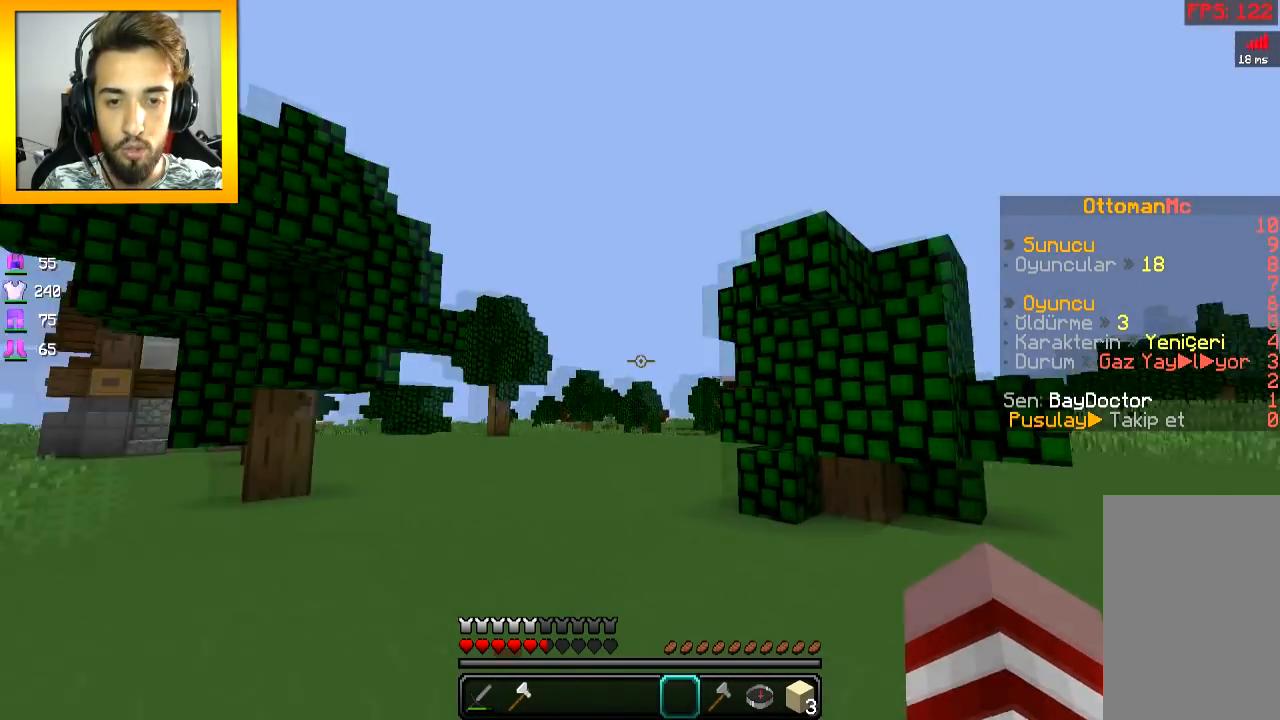
{"keys": ["d", "s"], "mouse": [], "events": [[67, "d", "up"], [167, "d", "down"]]}
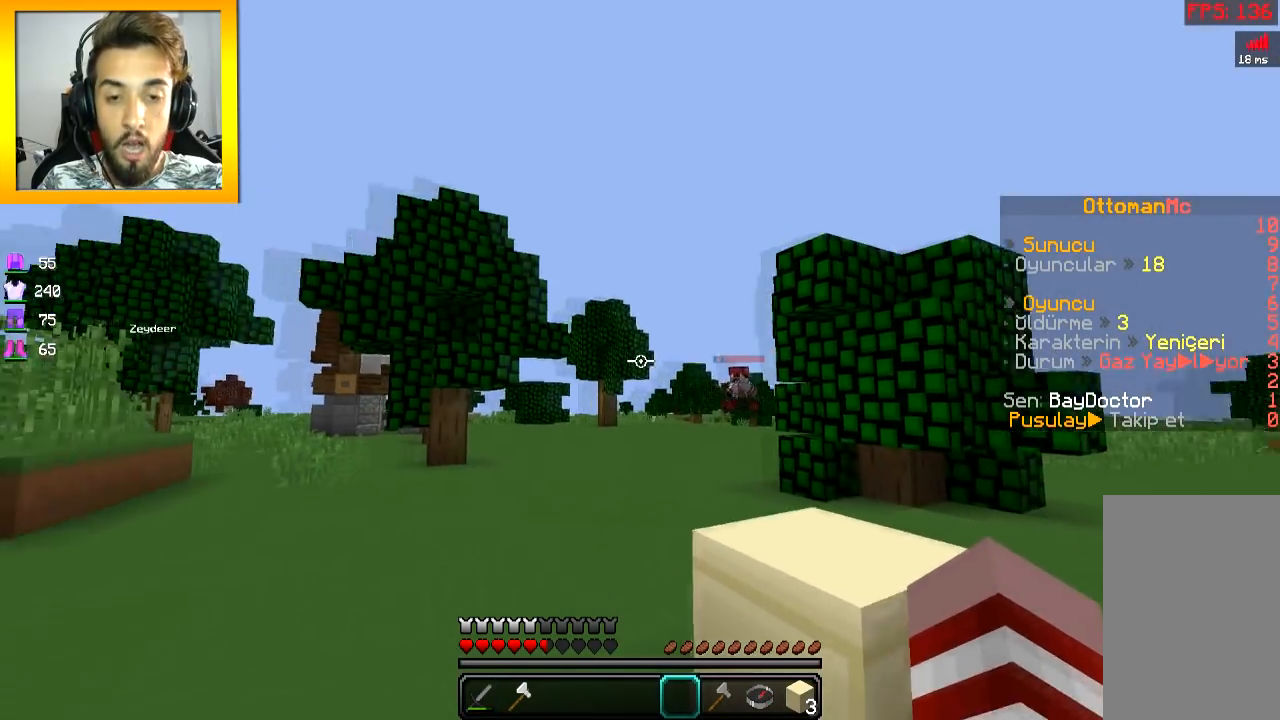
{"keys": ["d", "s"], "mouse": [], "events": []}
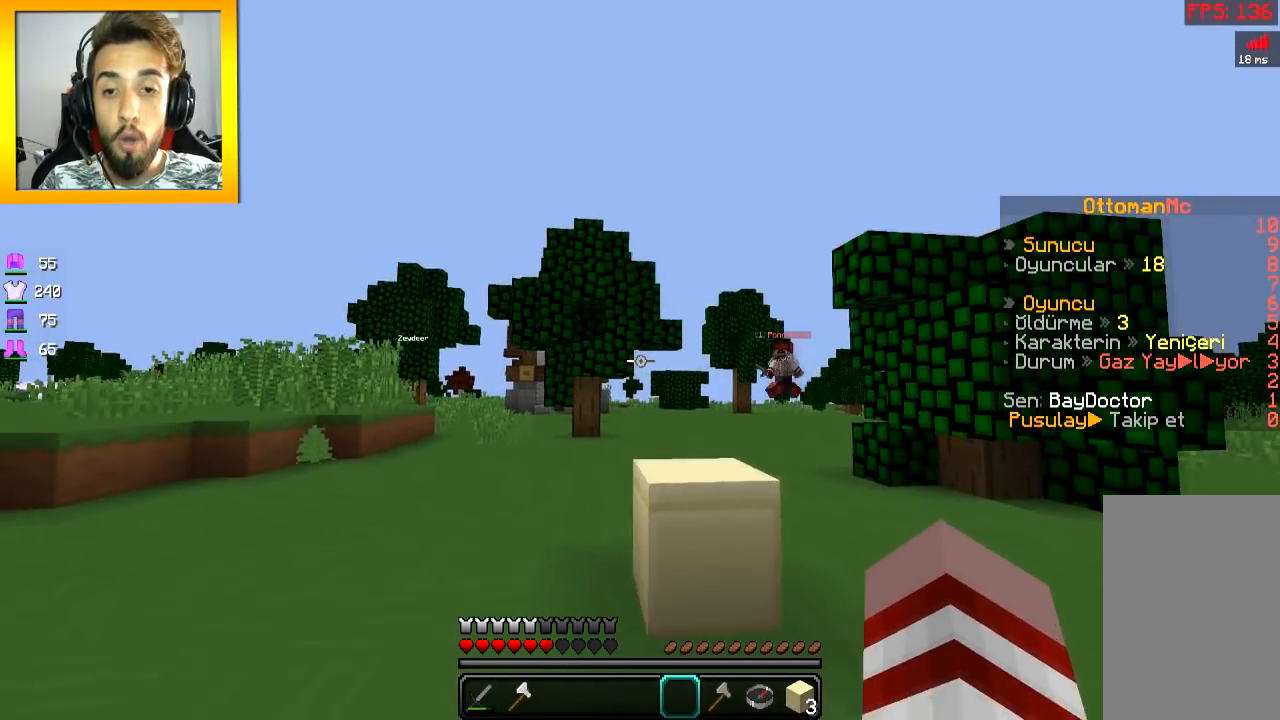
{"keys": ["s"], "mouse": [], "events": [[117, "s", "up"], [417, "s", "down"], [467, "d", "up"]]}
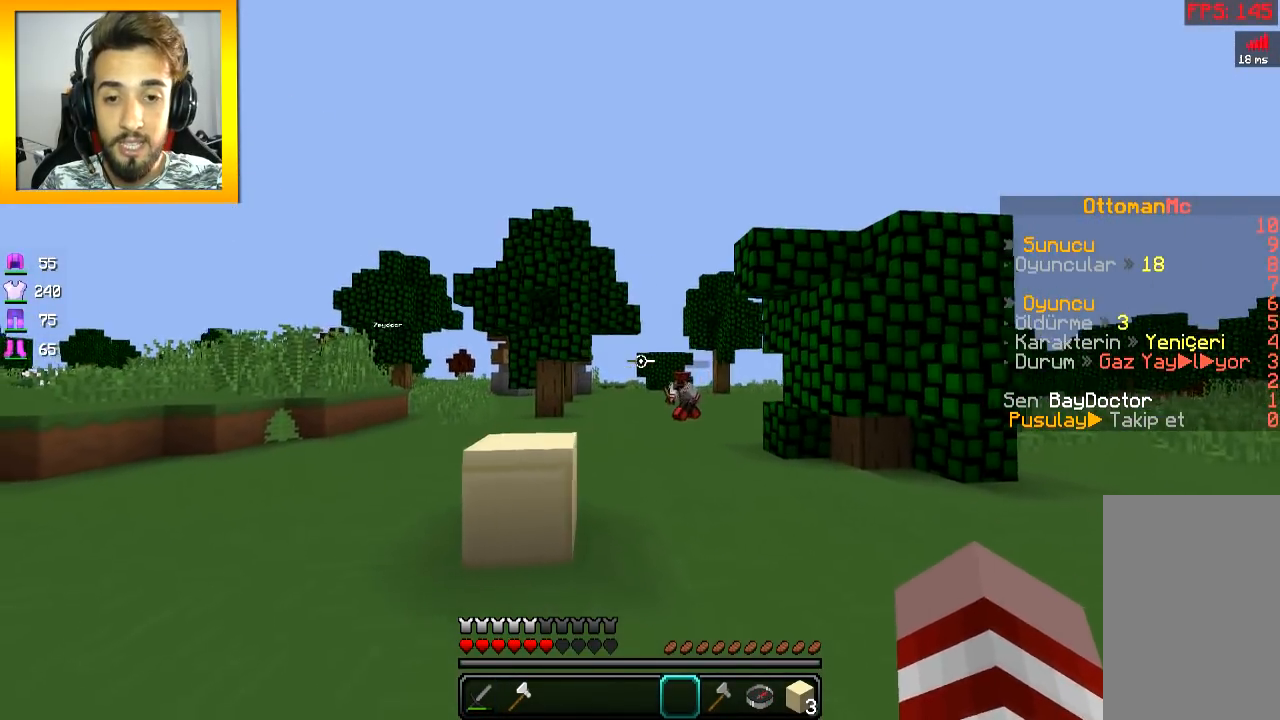
{"keys": ["s"], "mouse": [], "events": []}
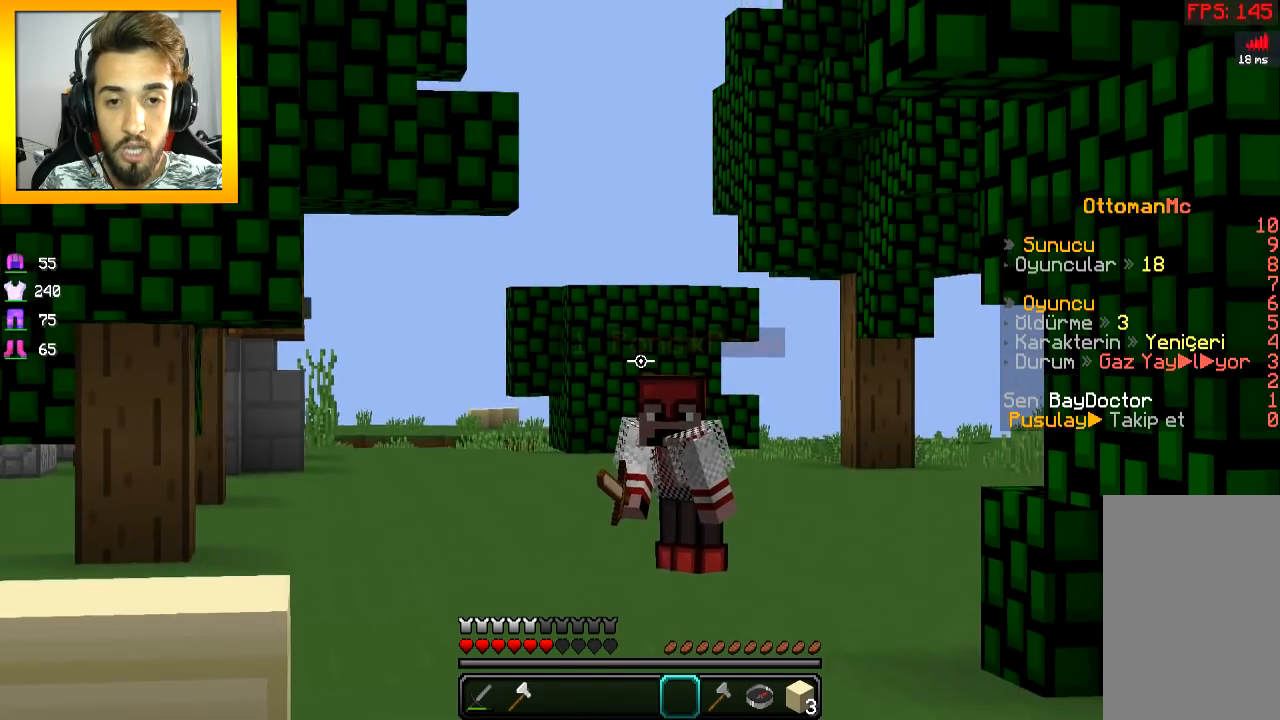
{"keys": [], "mouse": [], "events": [[367, "s", "up"]]}
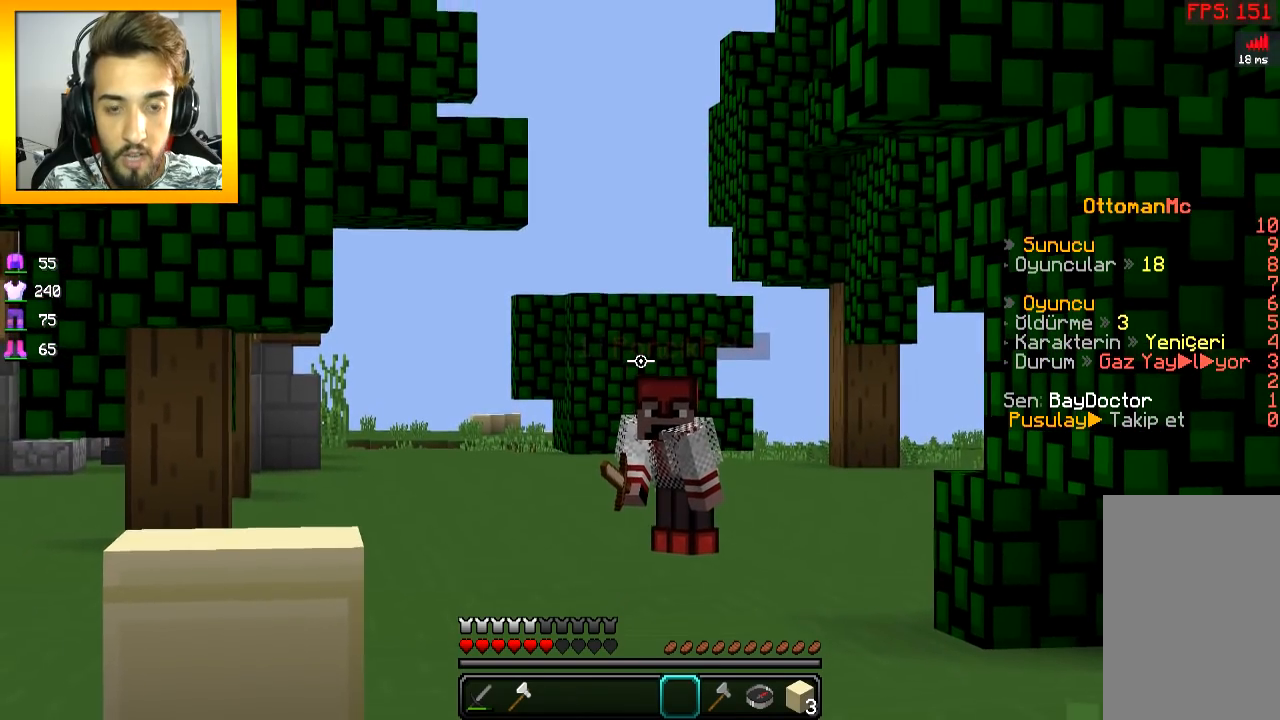
{"keys": [], "mouse": [], "events": []}
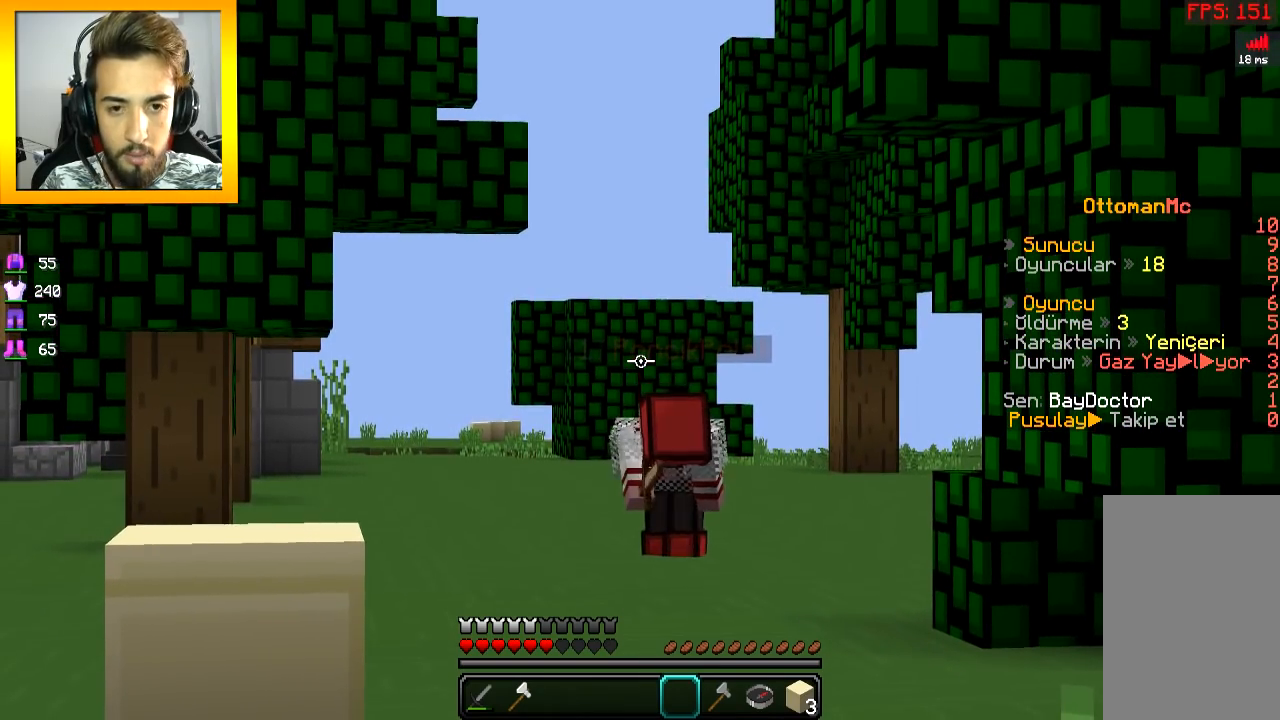
{"keys": ["w"], "mouse": [], "events": [[67, "w", "down"]]}
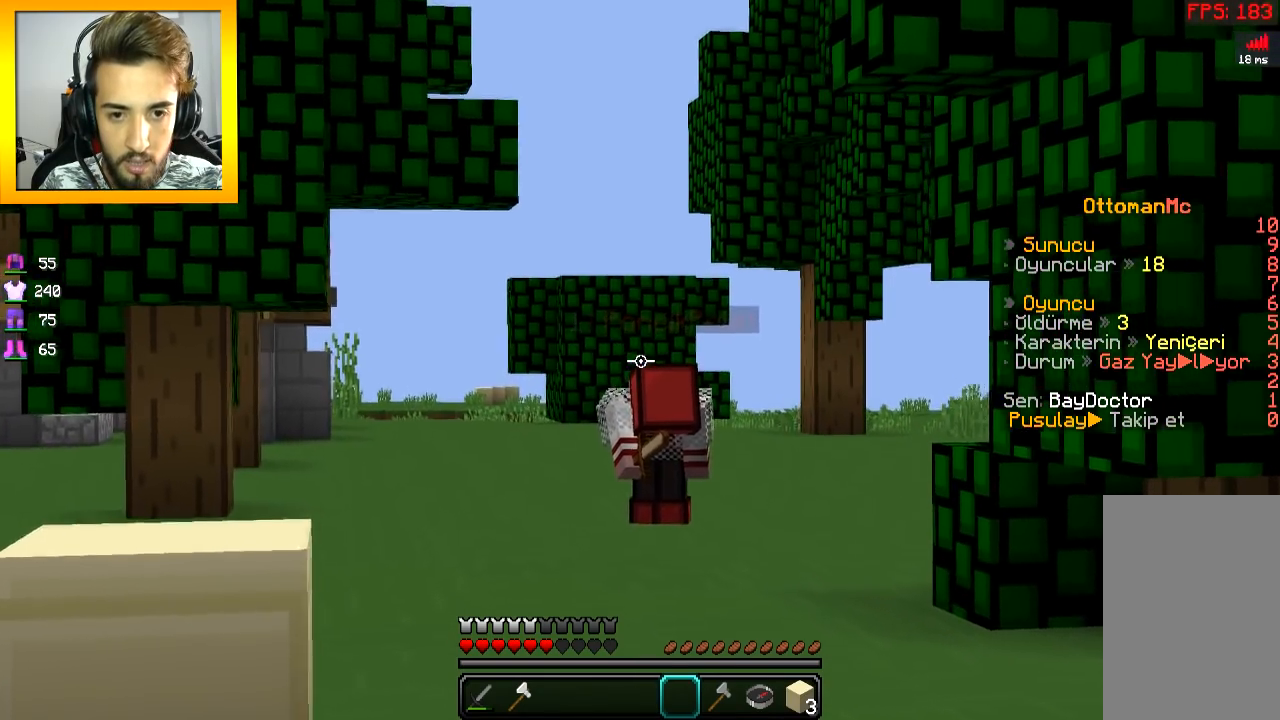
{"keys": [], "mouse": [], "events": [[267, "w", "up"]]}